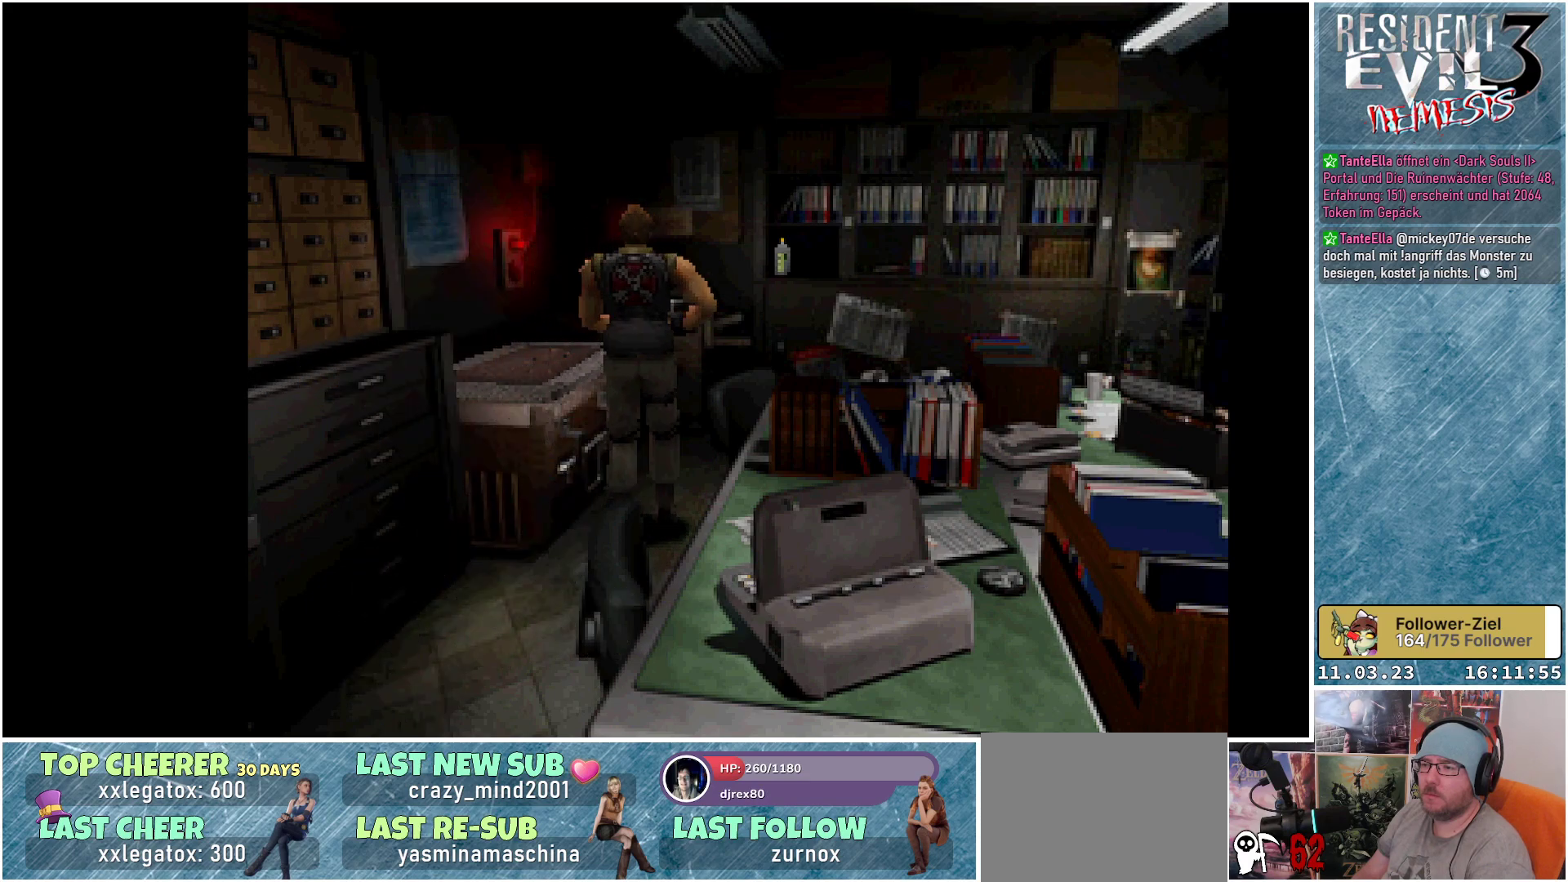
Gameplay with a controller (Xbox layout); each line is a JSON object with the inputs held at the frame after it. "events" lists button and stick changes between this image and that frame as [ms after this image, input, new state], when the widget could be followed in between. Not read: START right_stick.
{"buttons": ["DPAD_LEFT"], "left_stick": "center", "events": [[17, "DPAD_LEFT", "up"], [100, "A", "up"], [417, "DPAD_LEFT", "down"]]}
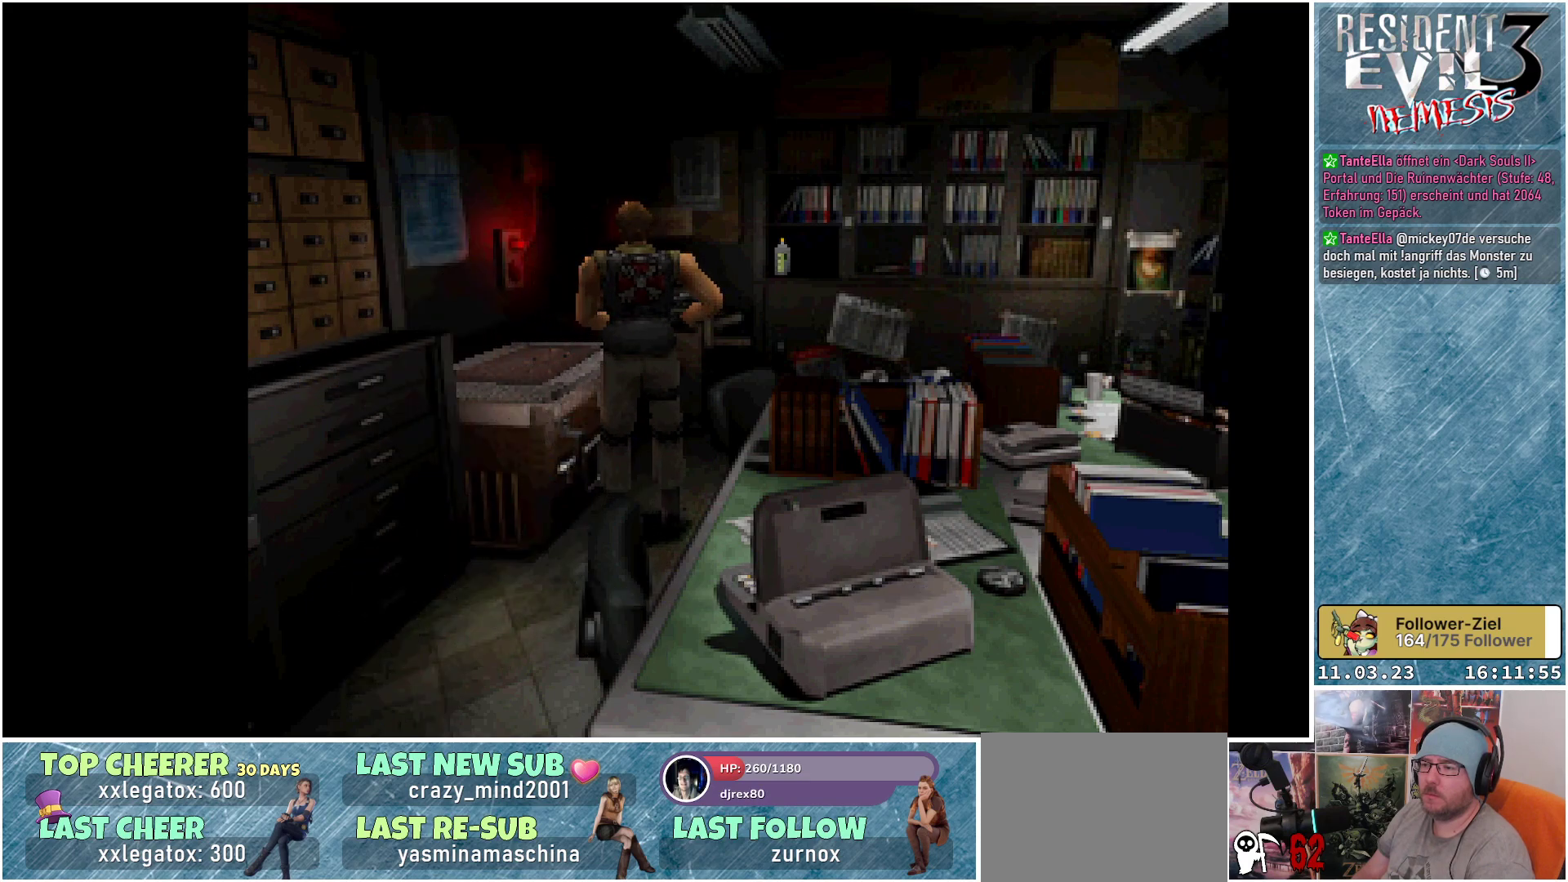
{"buttons": [], "left_stick": "center", "events": [[150, "A", "down"], [200, "DPAD_LEFT", "up"], [283, "A", "up"]]}
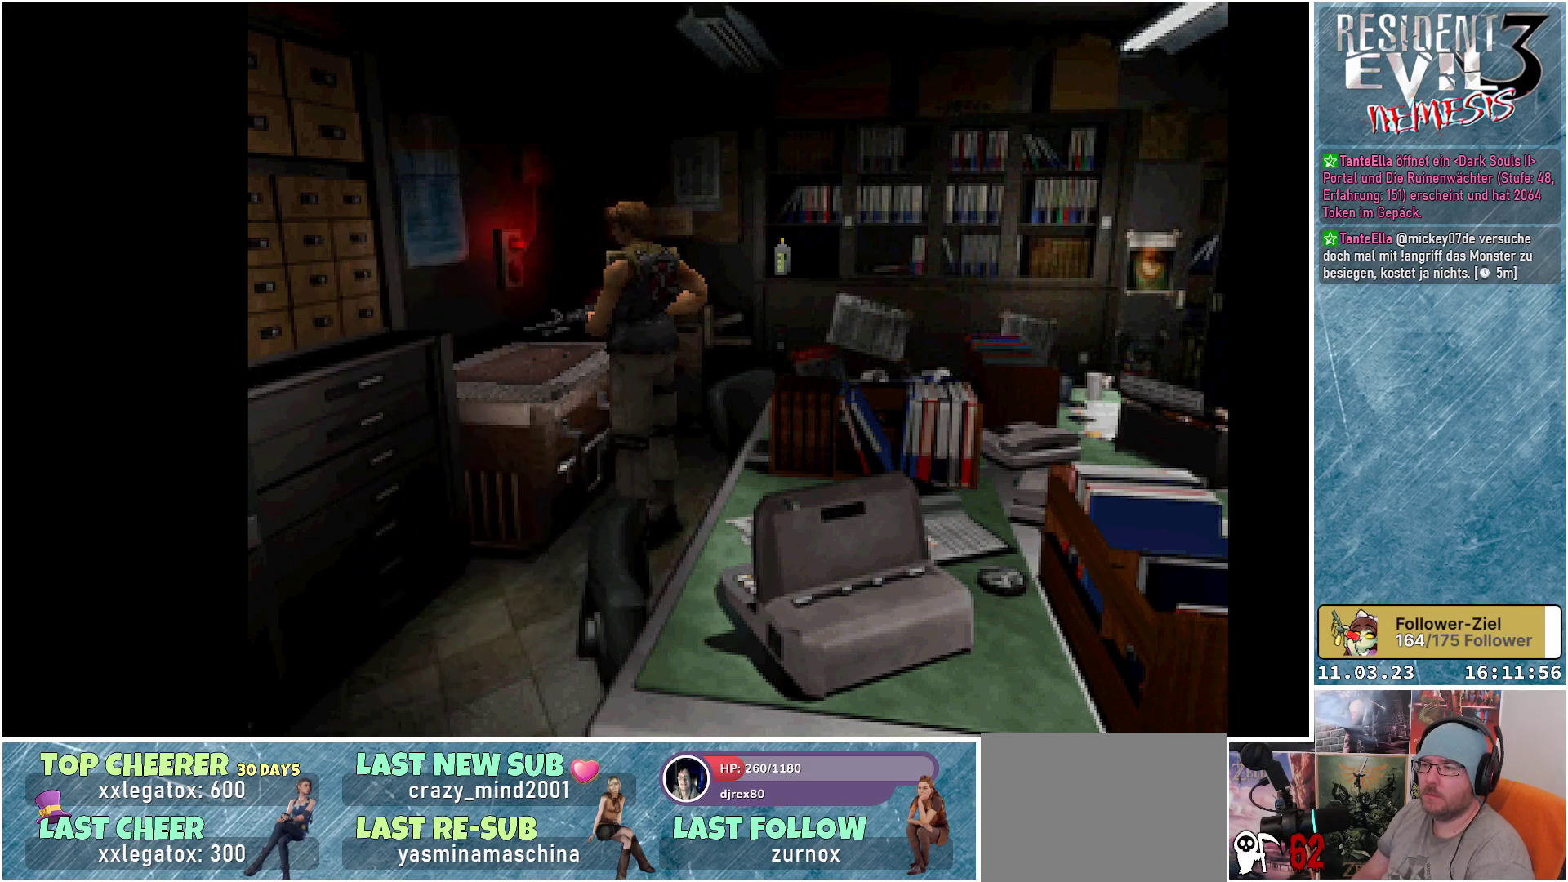
{"buttons": ["DPAD_UP"], "left_stick": "center", "events": [[133, "DPAD_UP", "down"], [383, "A", "down"], [500, "A", "up"]]}
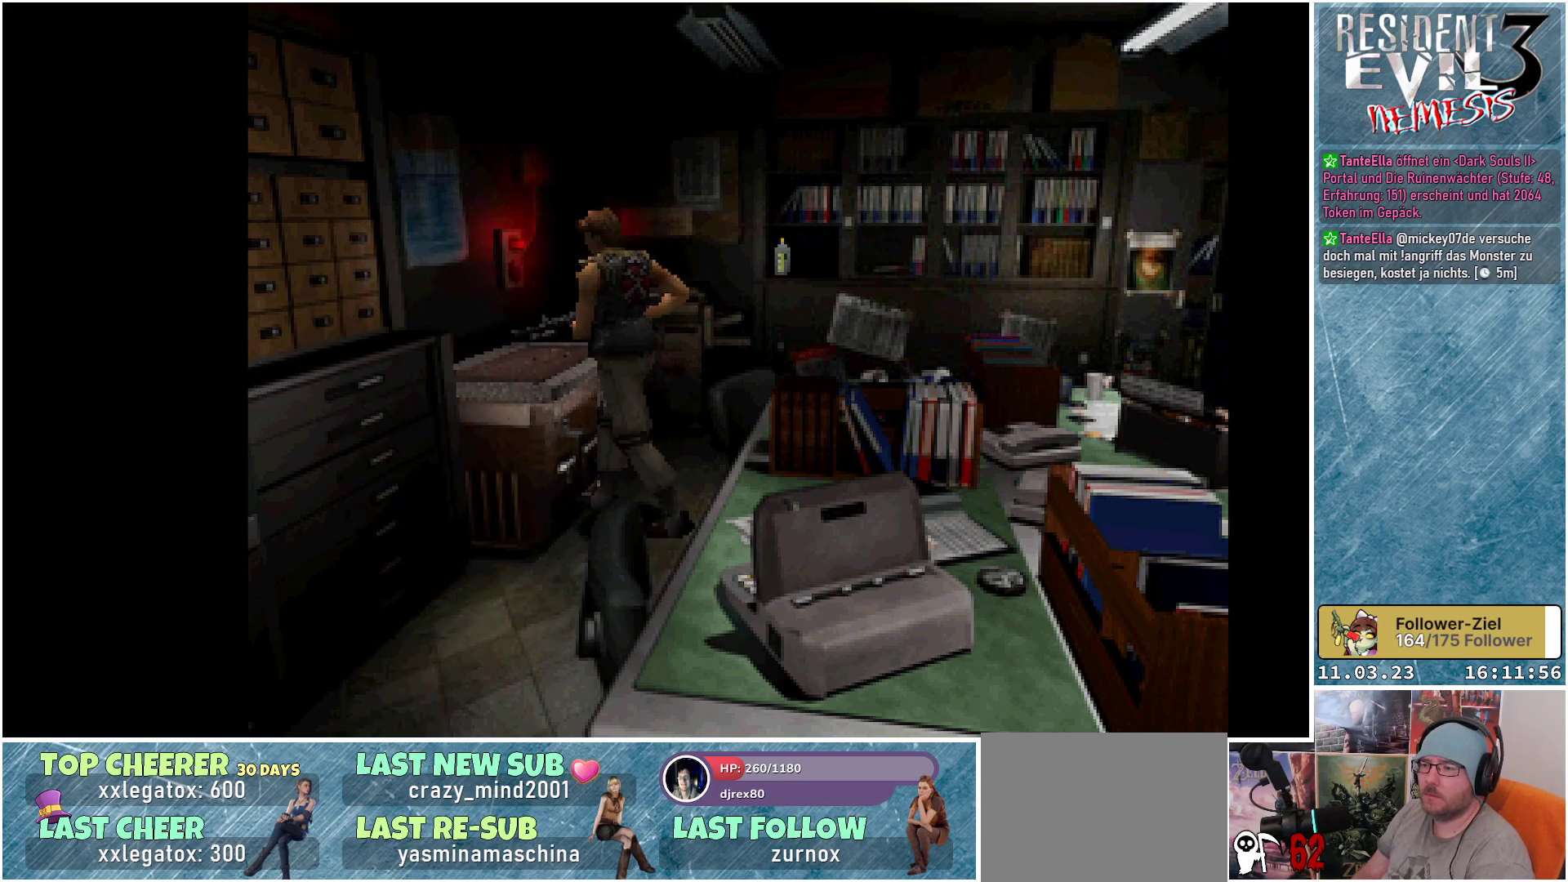
{"buttons": [], "left_stick": "center", "events": [[17, "DPAD_UP", "up"]]}
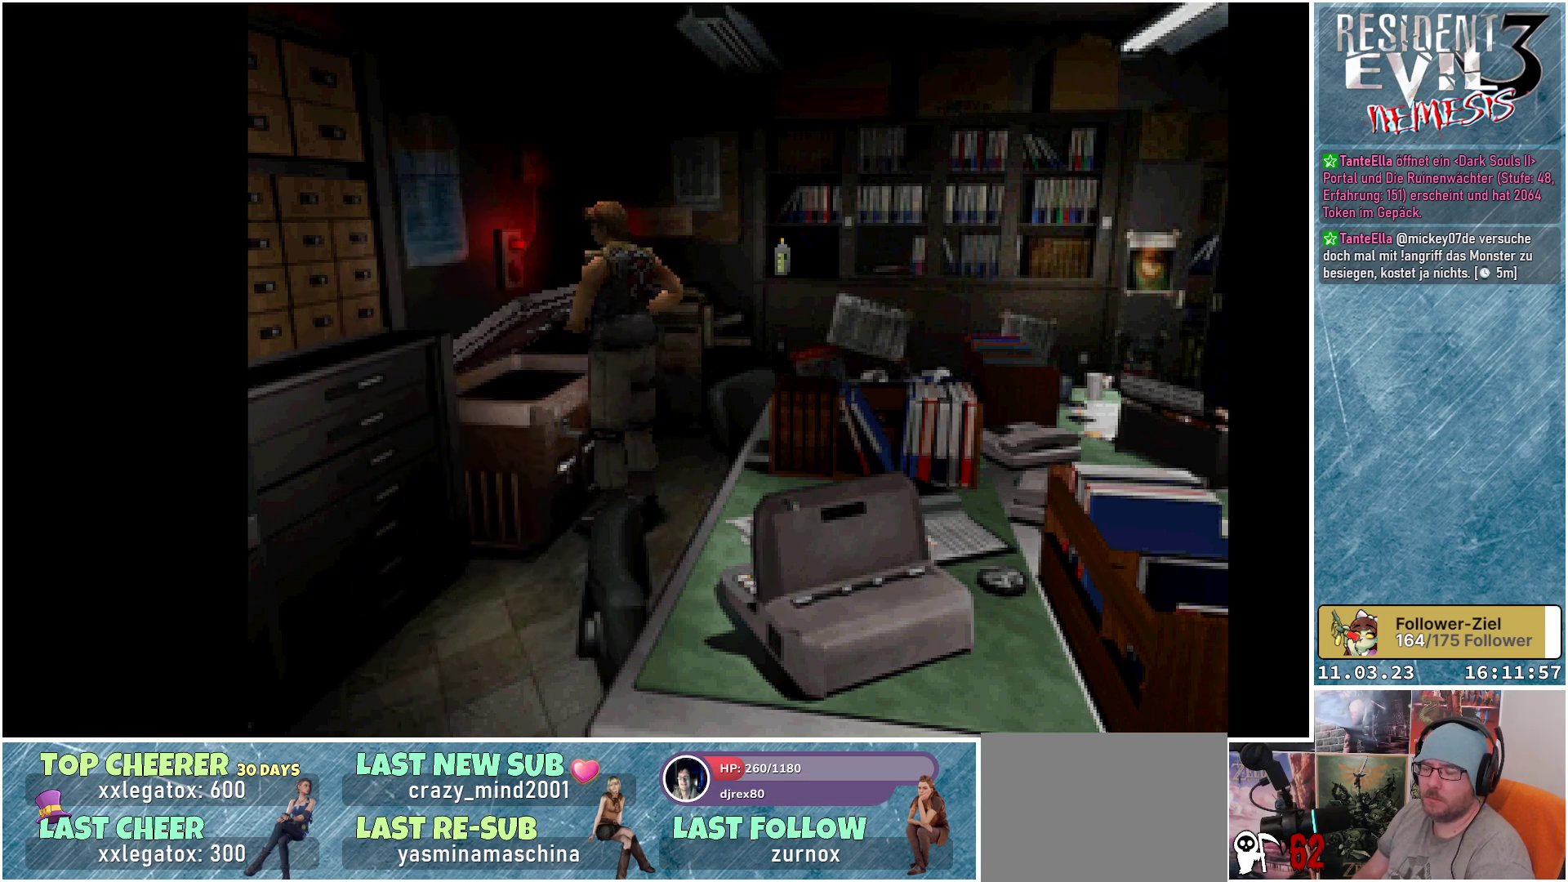
{"buttons": [], "left_stick": "center", "events": []}
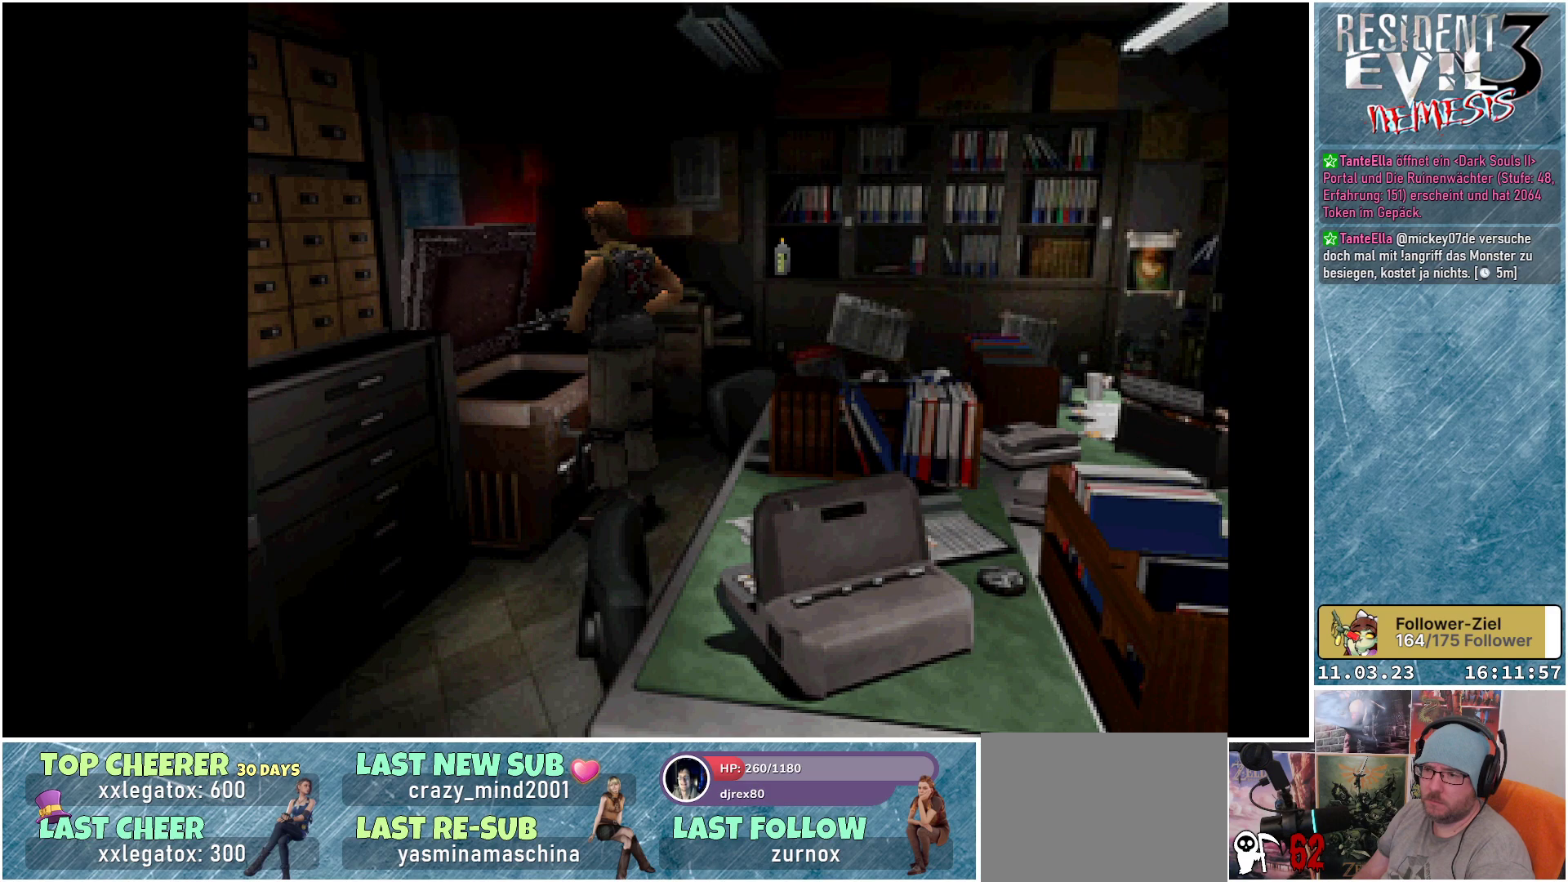
{"buttons": [], "left_stick": "center", "events": []}
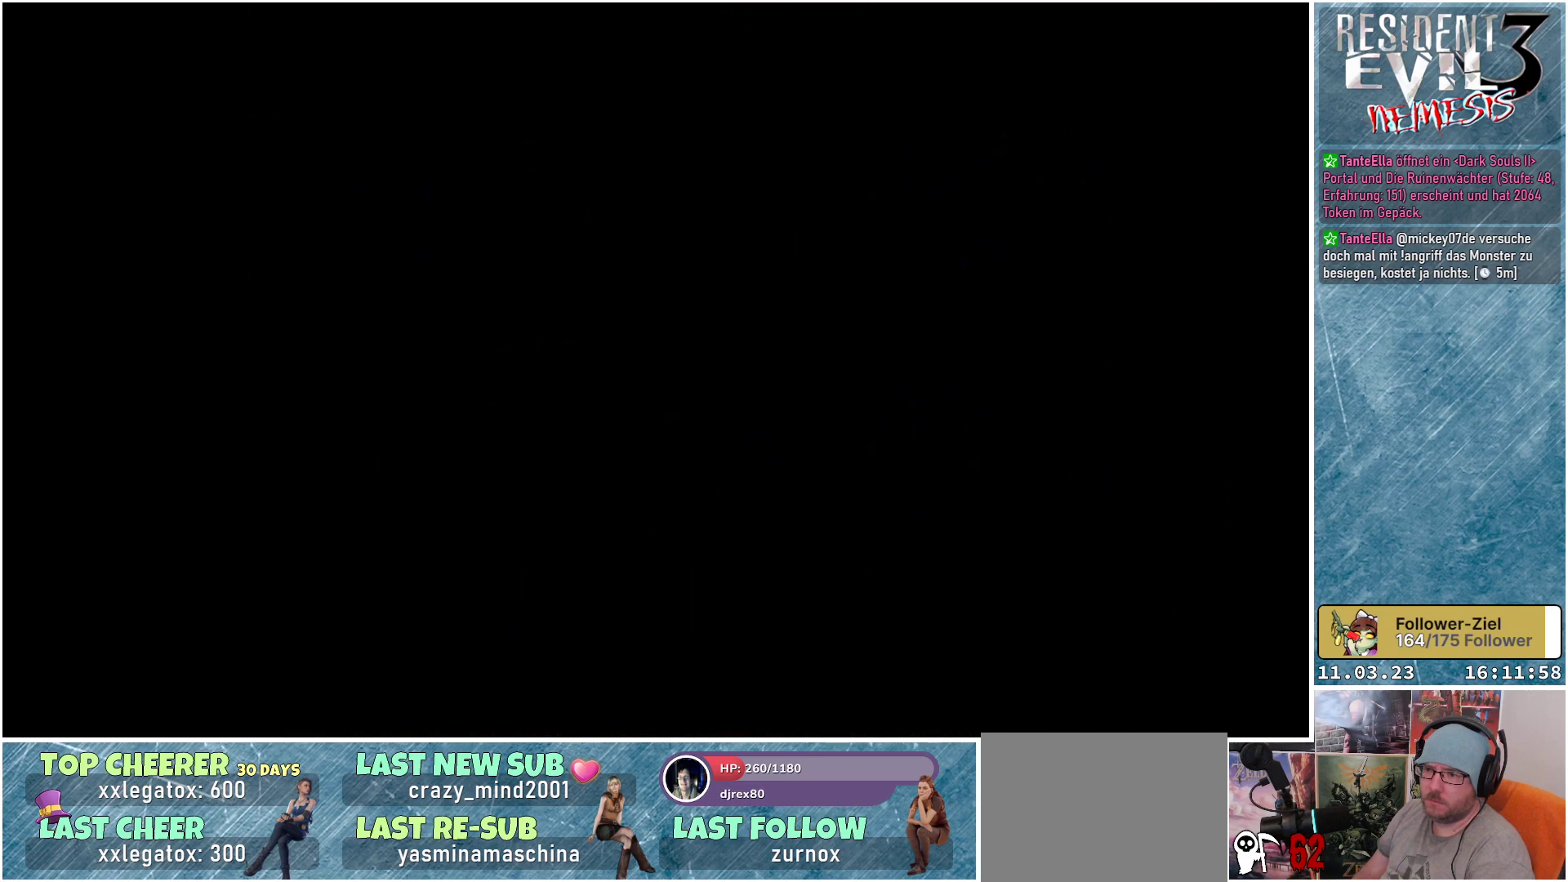
{"buttons": [], "left_stick": "center", "events": []}
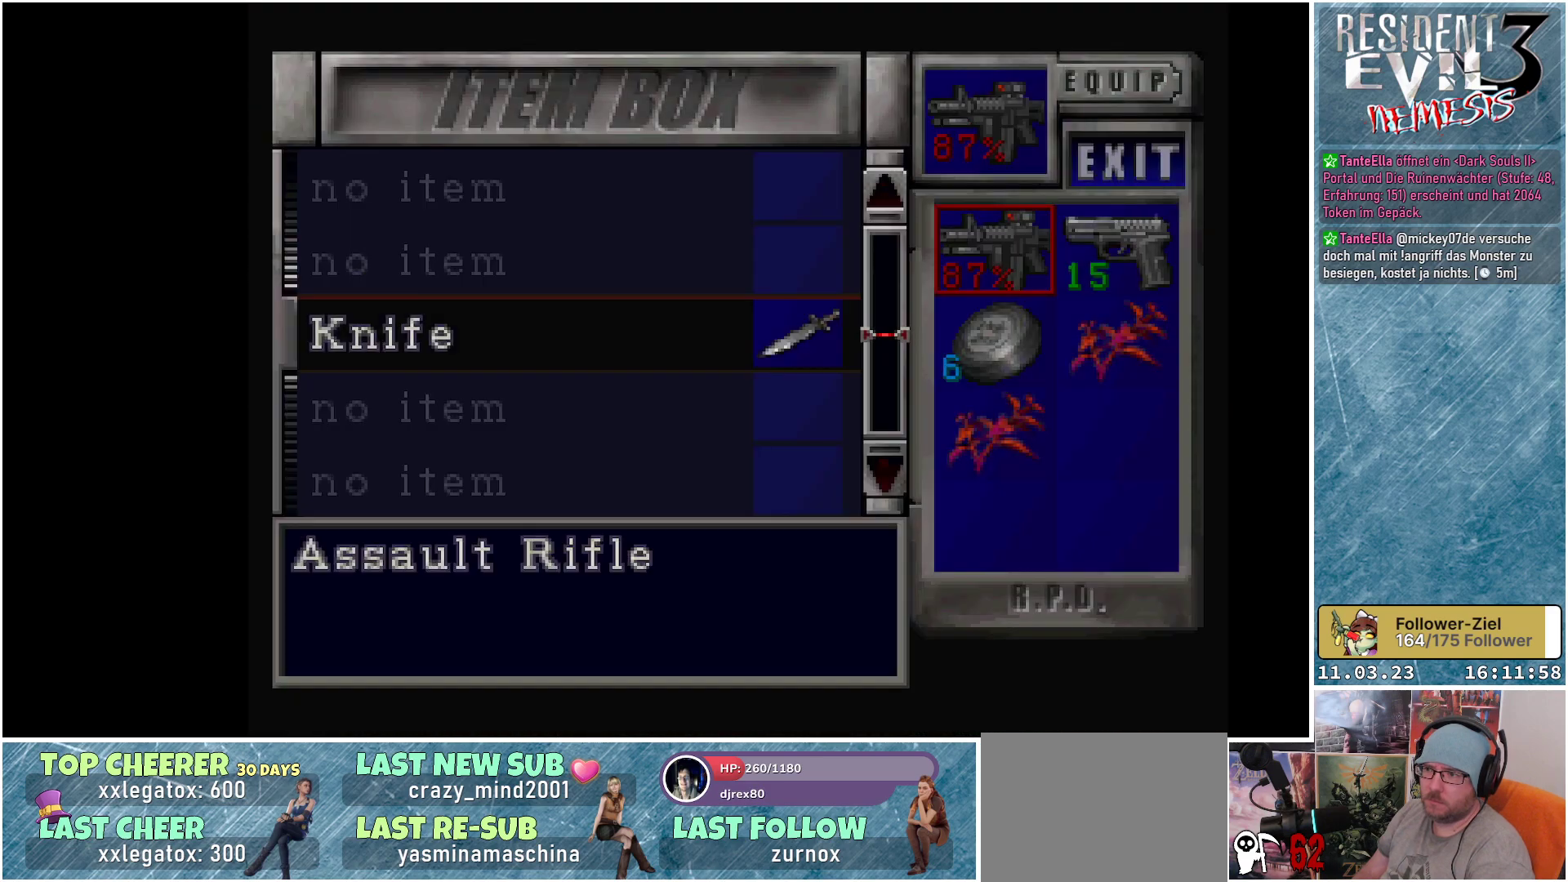
{"buttons": [], "left_stick": "center", "events": []}
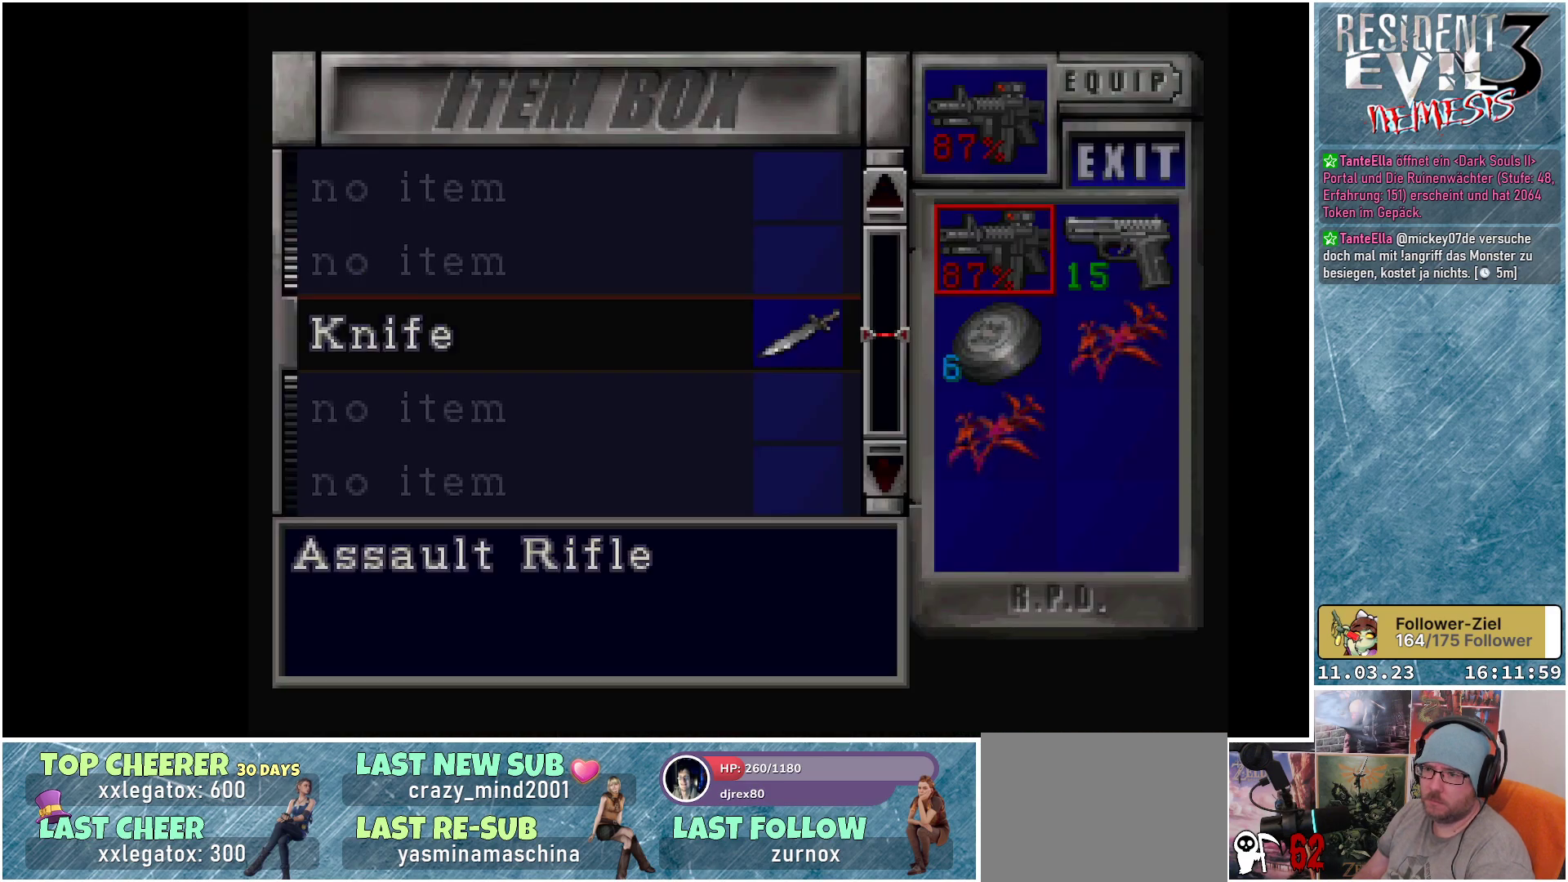
{"buttons": [], "left_stick": "center", "events": []}
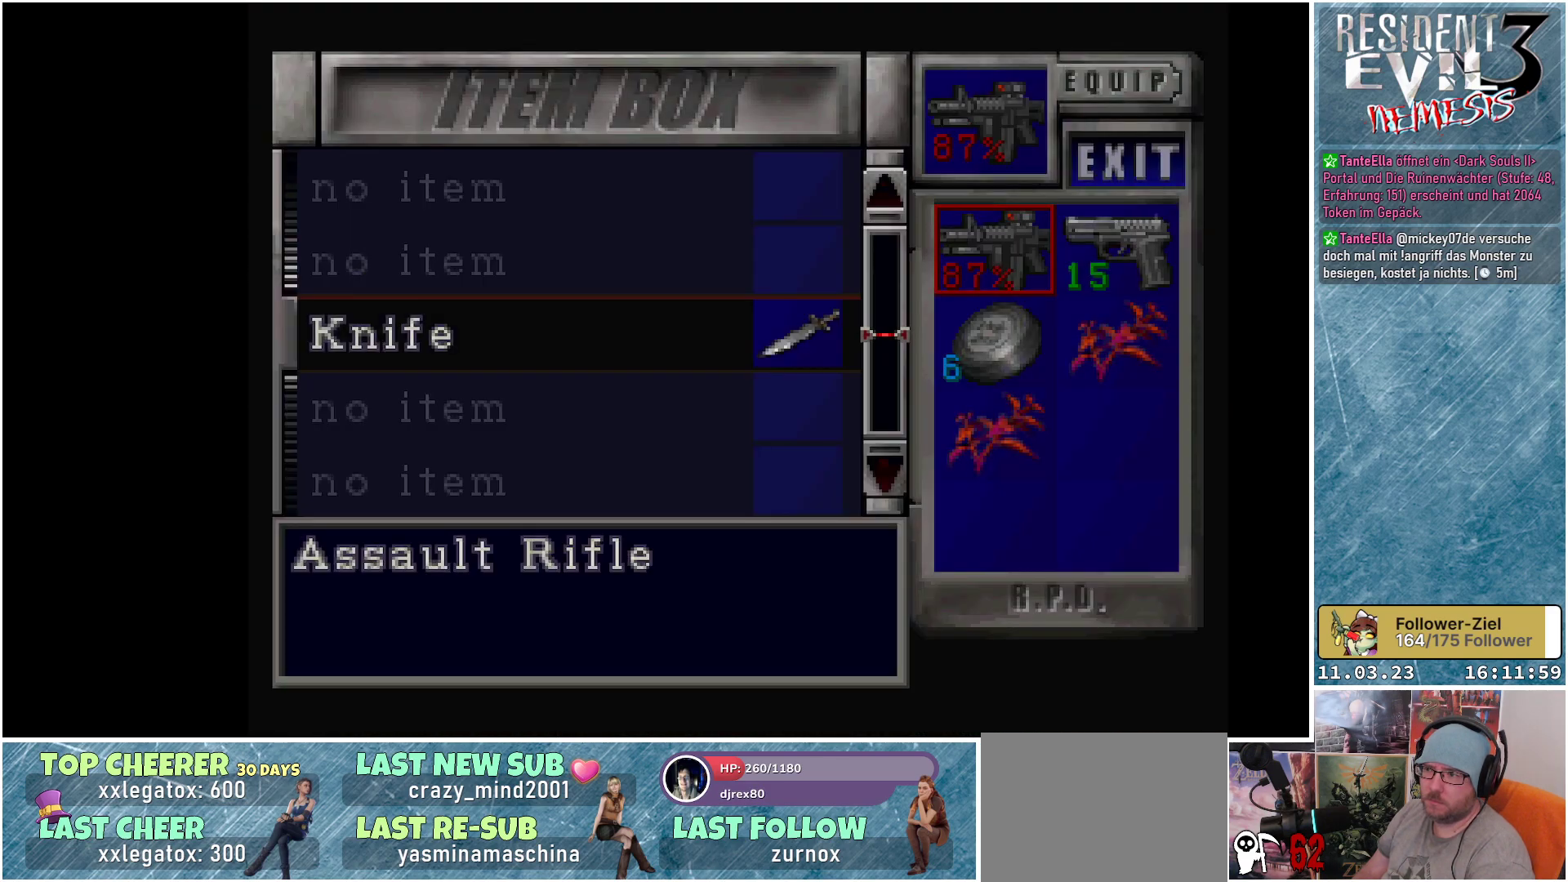
{"buttons": [], "left_stick": "center", "events": []}
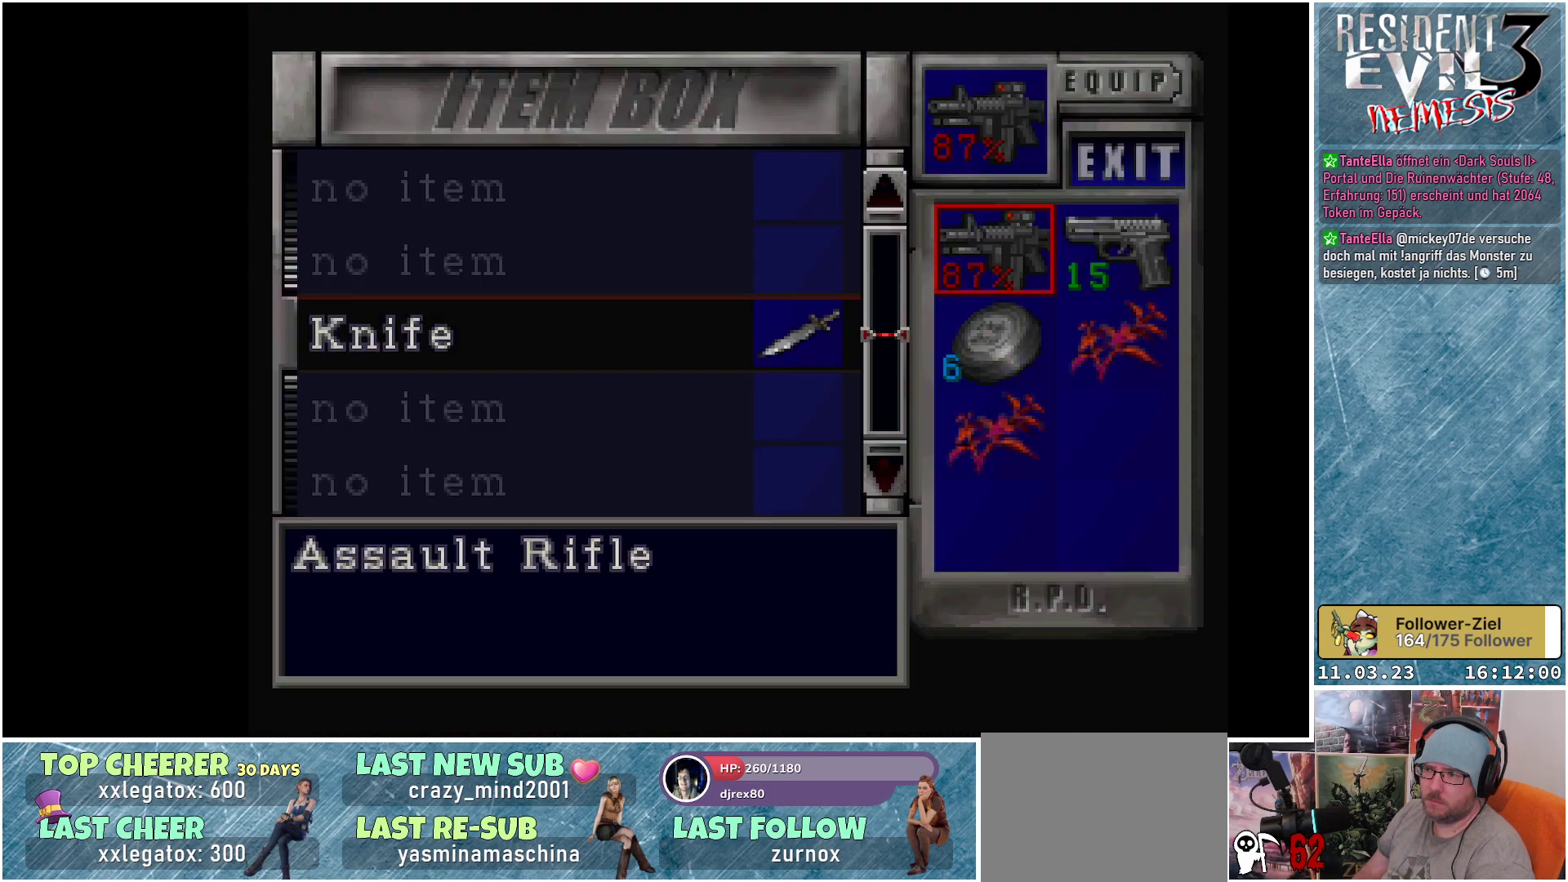
{"buttons": [], "left_stick": "center", "events": []}
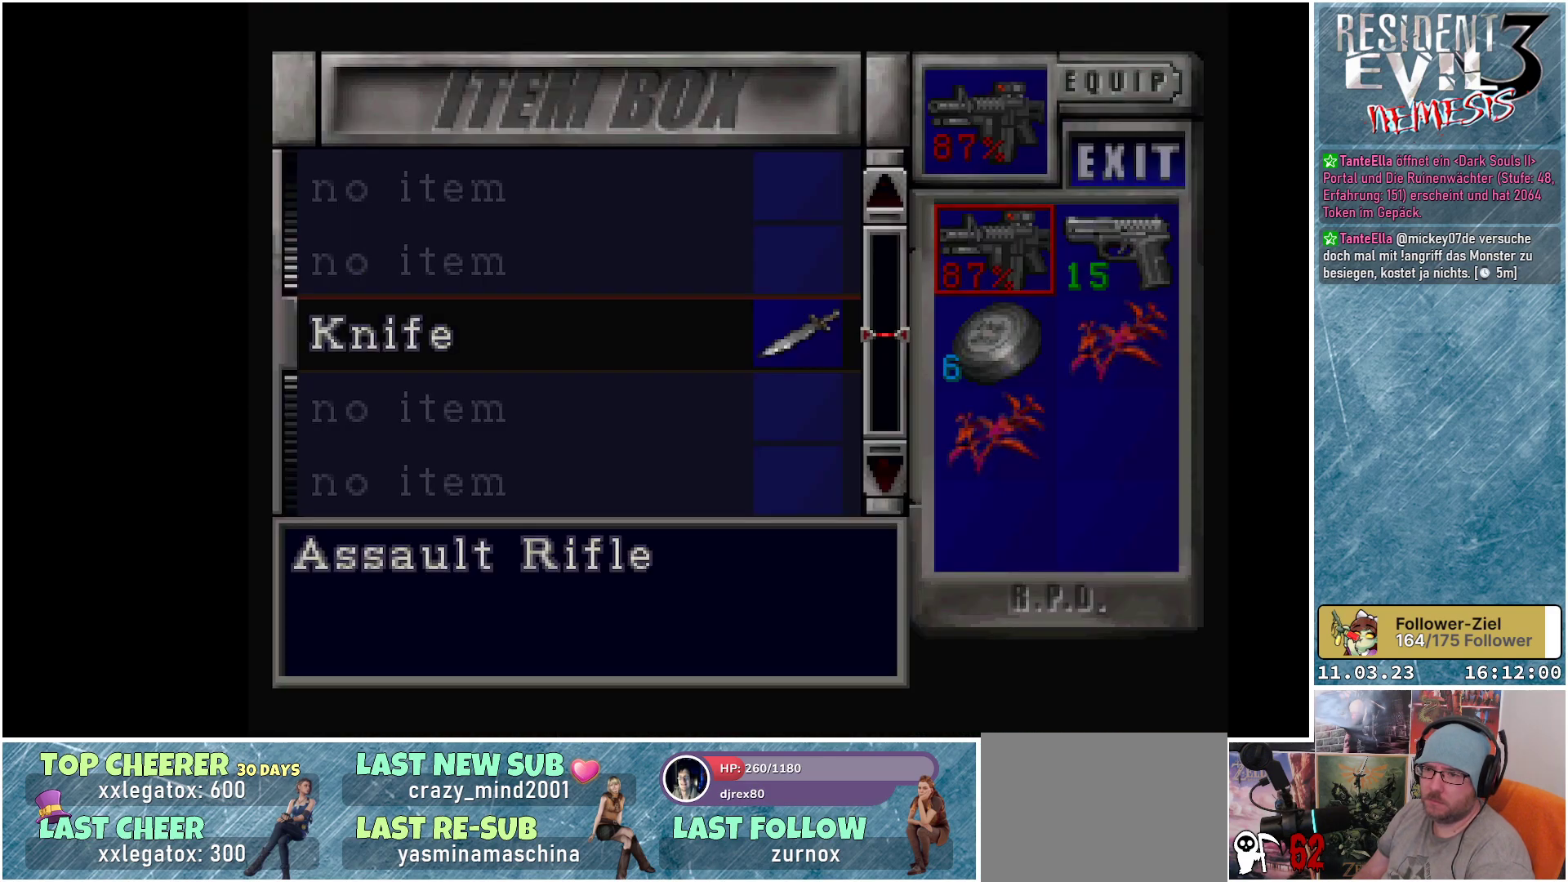
{"buttons": [], "left_stick": "center", "events": []}
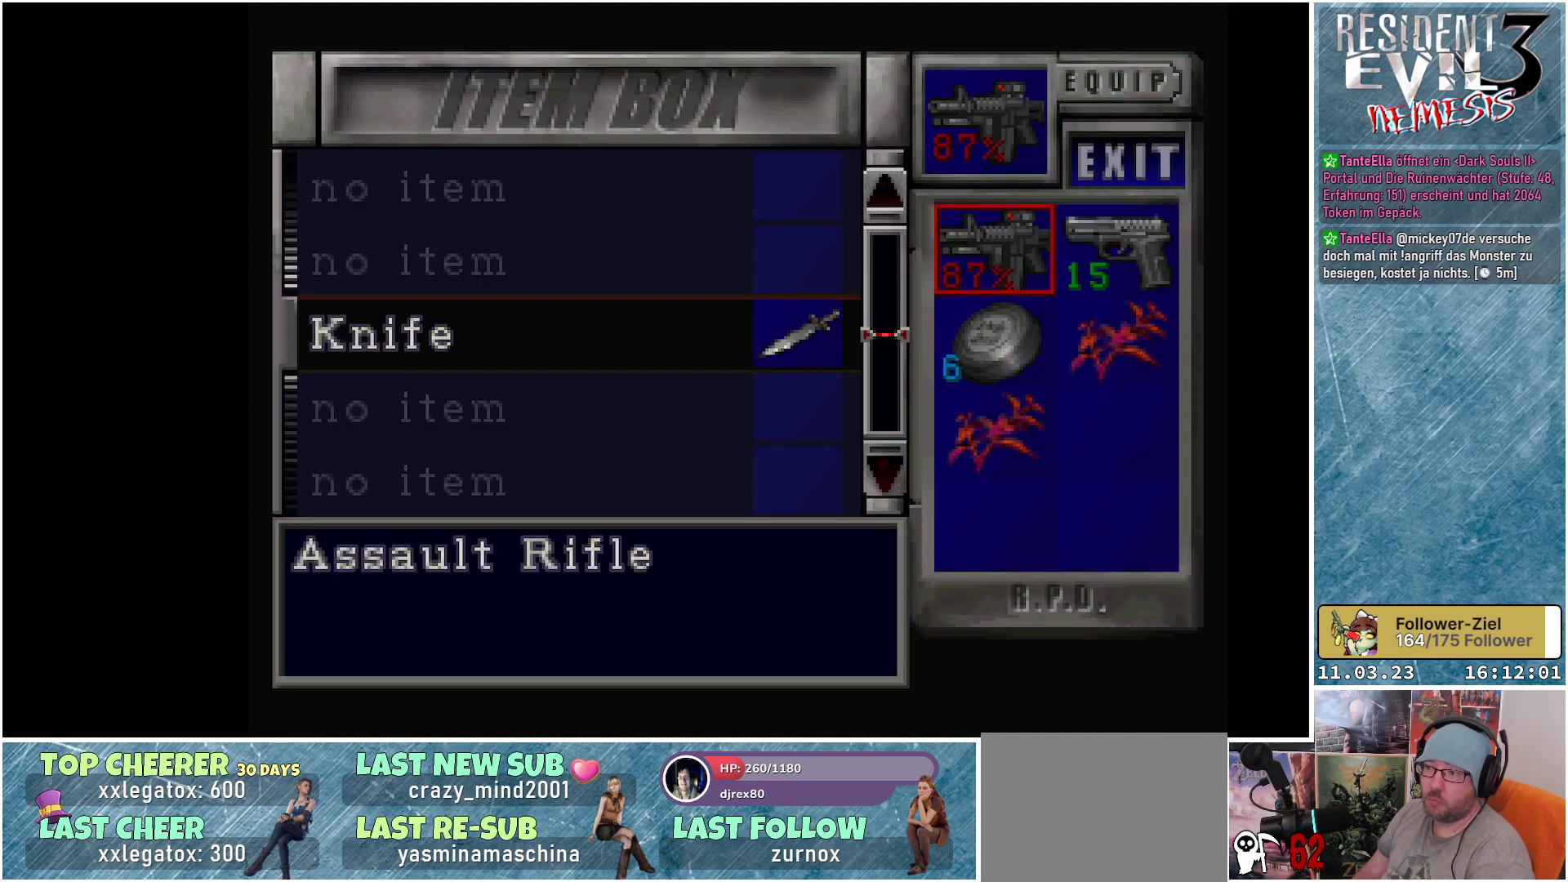
{"buttons": [], "left_stick": "center", "events": []}
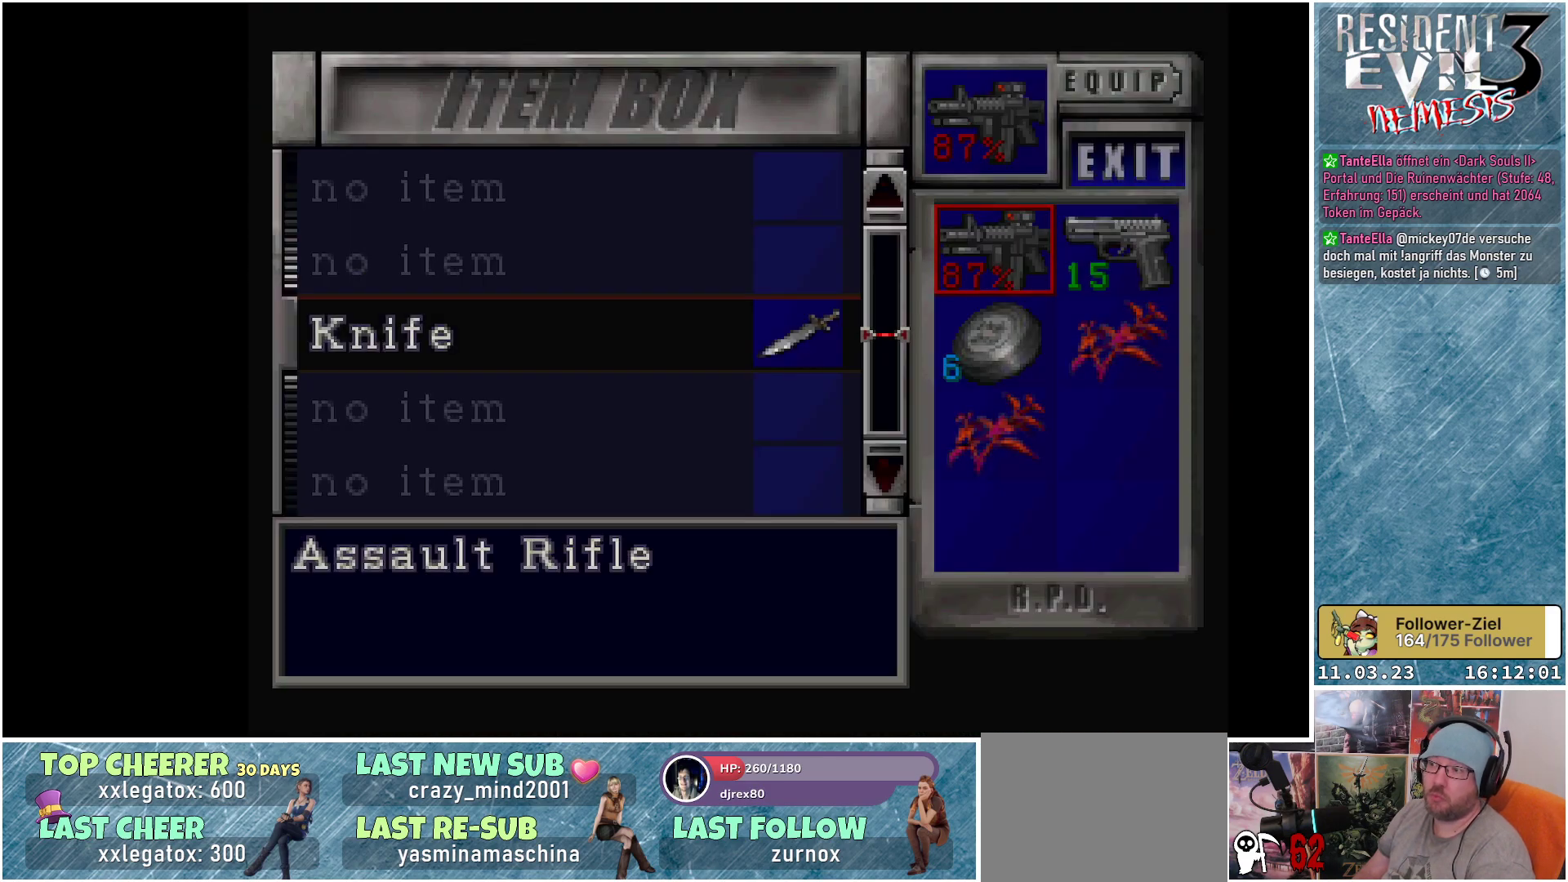
{"buttons": ["DPAD_DOWN"], "left_stick": "center", "events": [[450, "DPAD_DOWN", "down"]]}
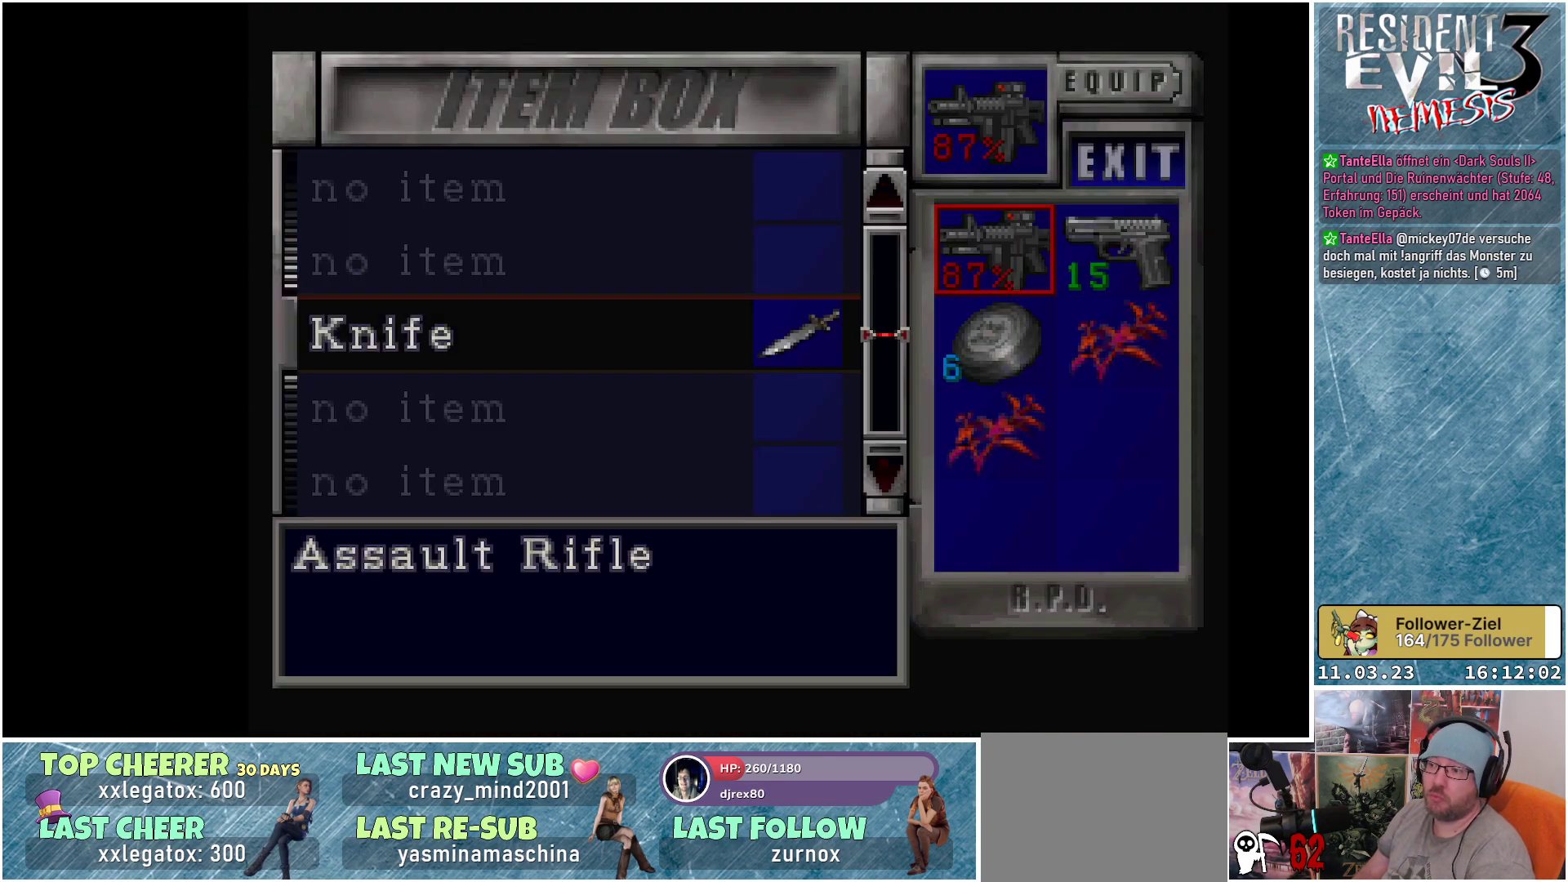
{"buttons": ["A"], "left_stick": "center", "events": [[83, "DPAD_DOWN", "up"], [200, "DPAD_DOWN", "down"], [300, "DPAD_DOWN", "up"], [483, "A", "down"]]}
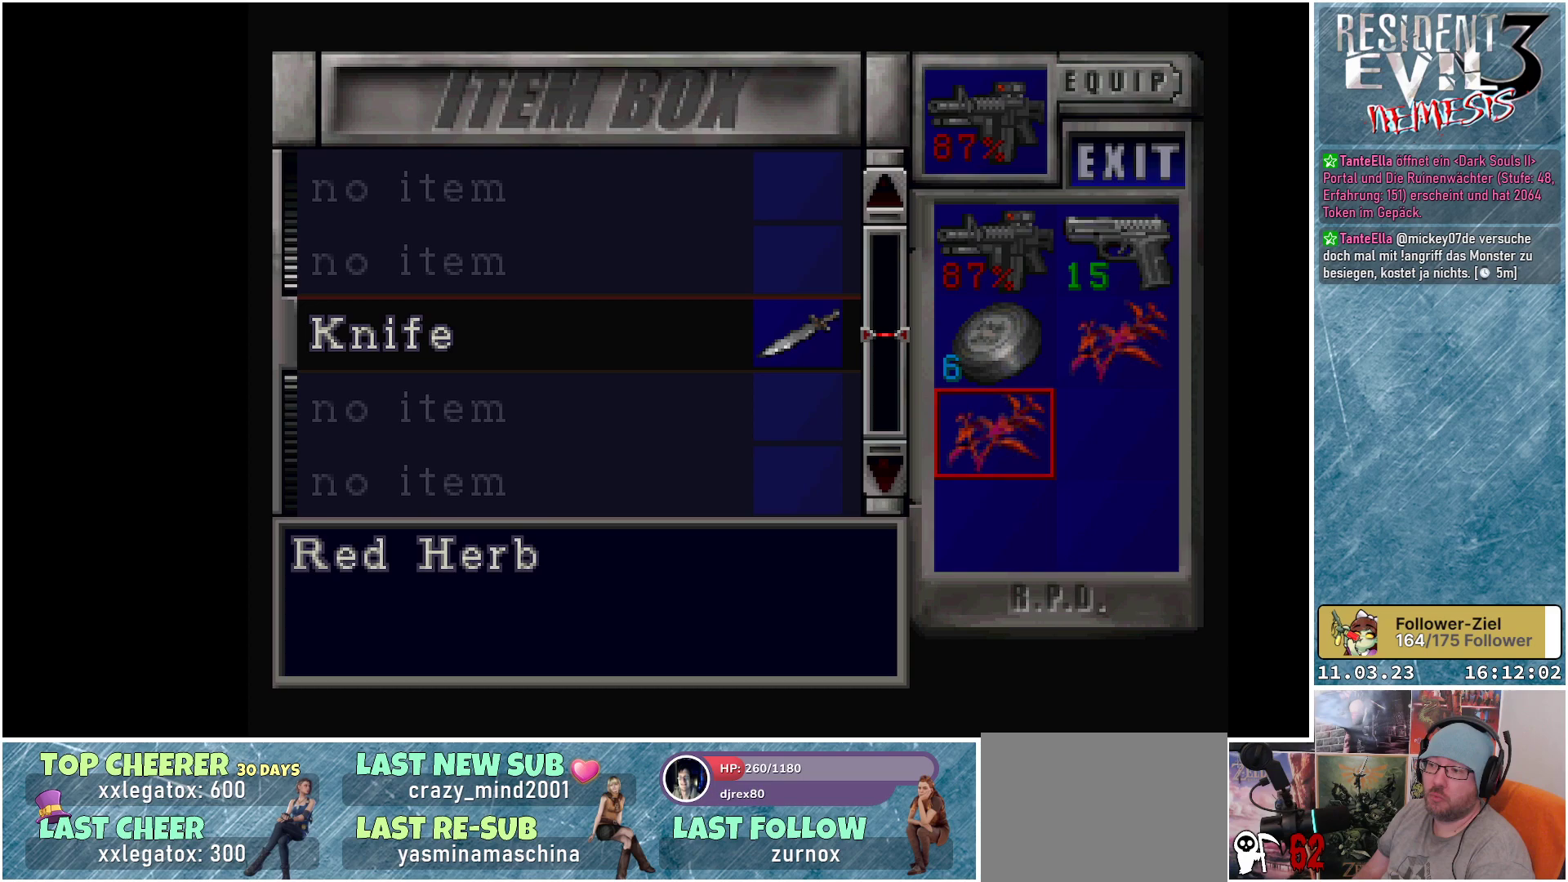
{"buttons": [], "left_stick": "center", "events": [[100, "A", "up"], [367, "DPAD_DOWN", "down"], [450, "DPAD_DOWN", "up"]]}
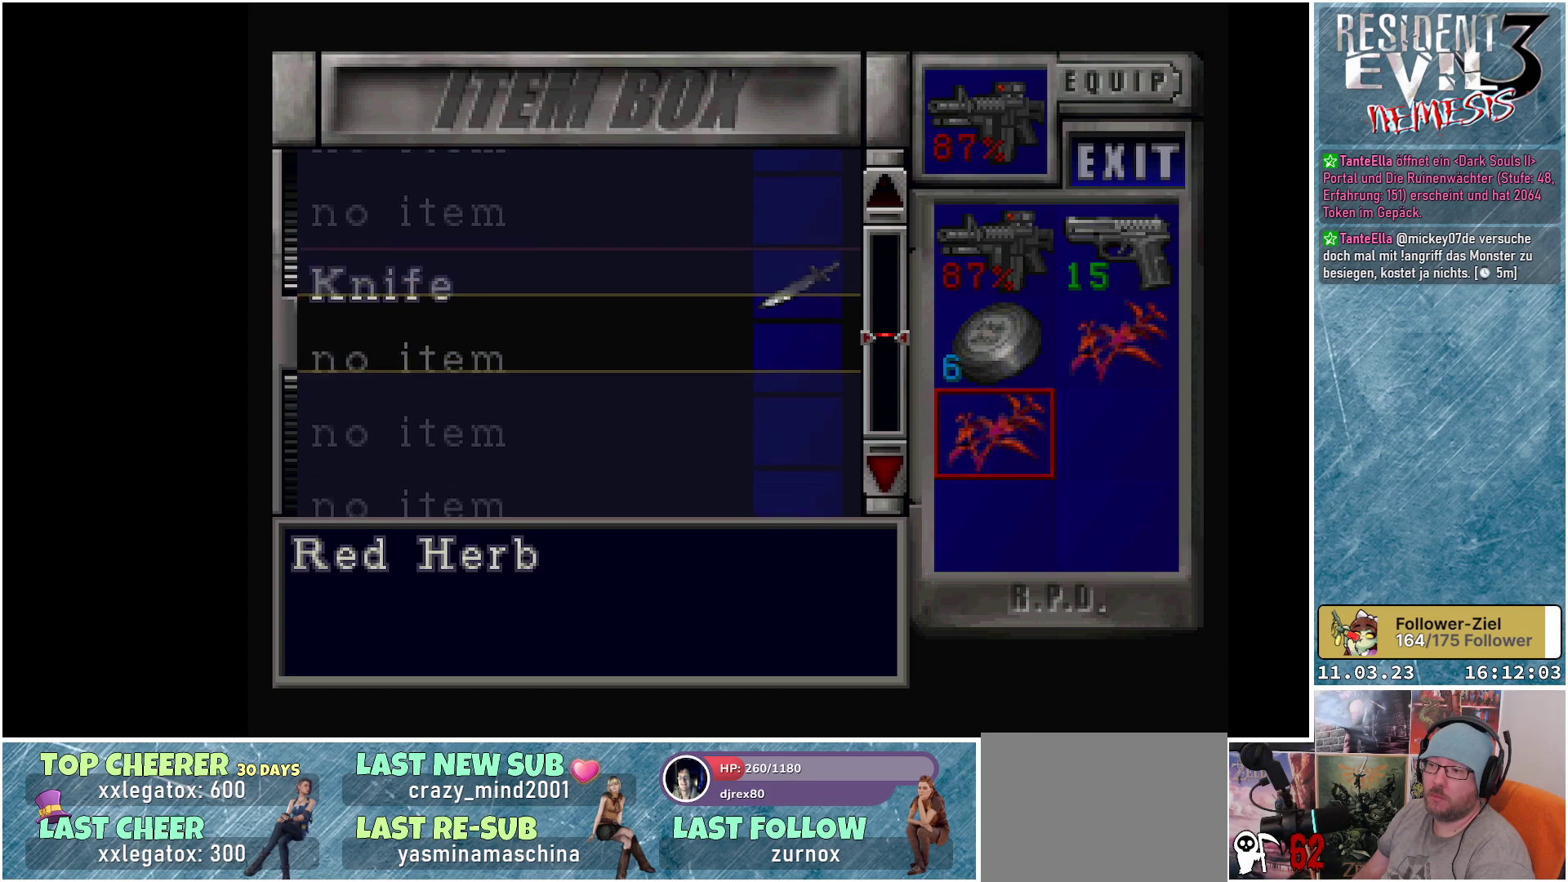
{"buttons": [], "left_stick": "center", "events": []}
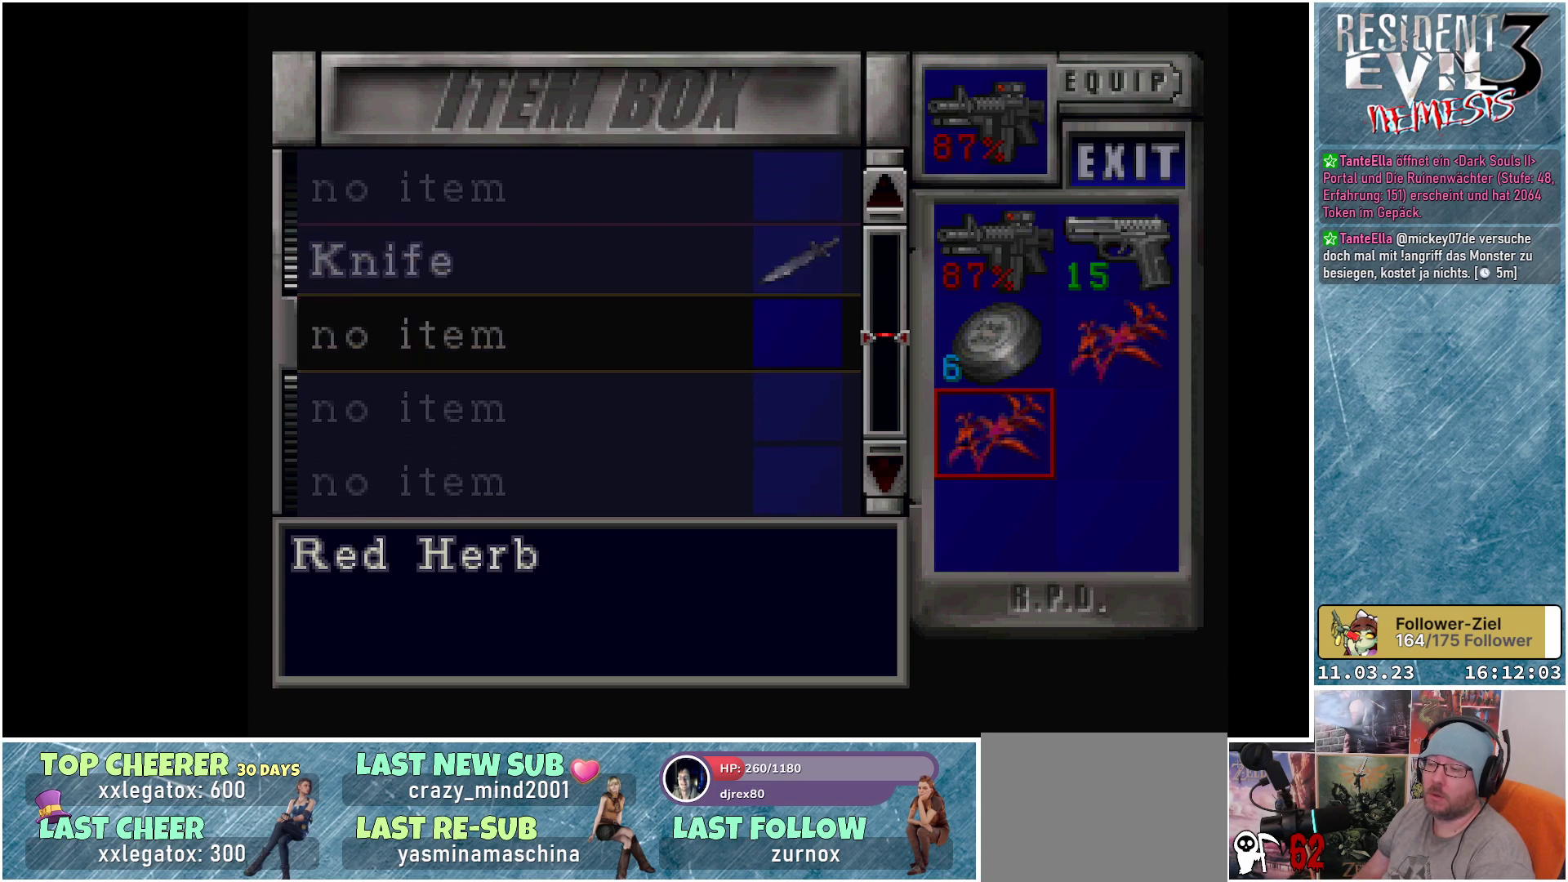
{"buttons": [], "left_stick": "center", "events": [[317, "DPAD_UP", "down"], [450, "DPAD_UP", "up"]]}
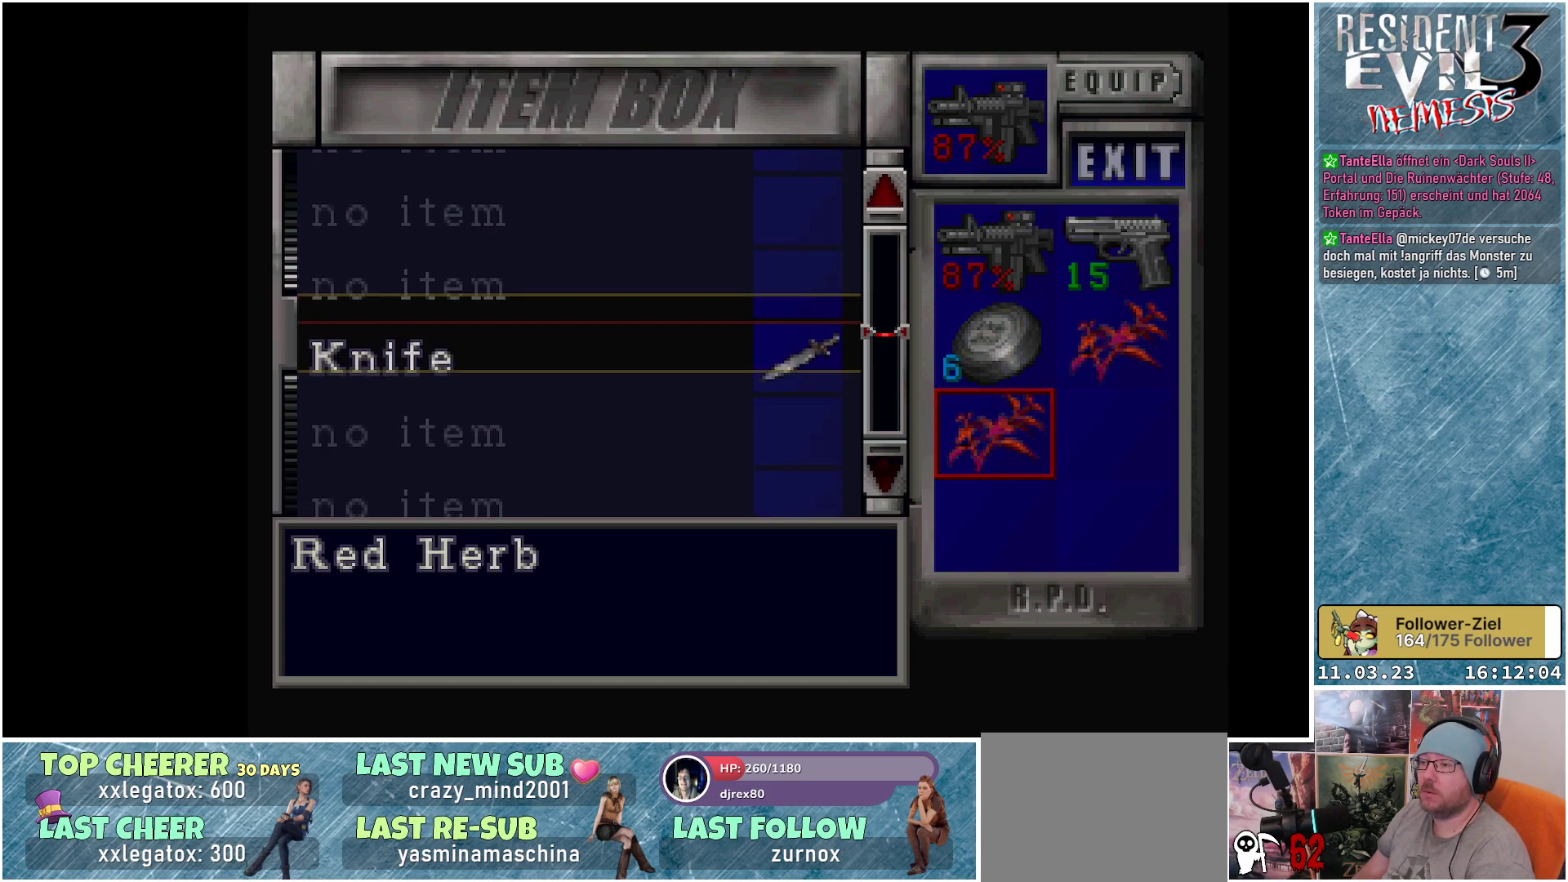
{"buttons": ["DPAD_DOWN"], "left_stick": "center", "events": [[67, "DPAD_UP", "down"], [133, "DPAD_UP", "up"], [483, "DPAD_DOWN", "down"]]}
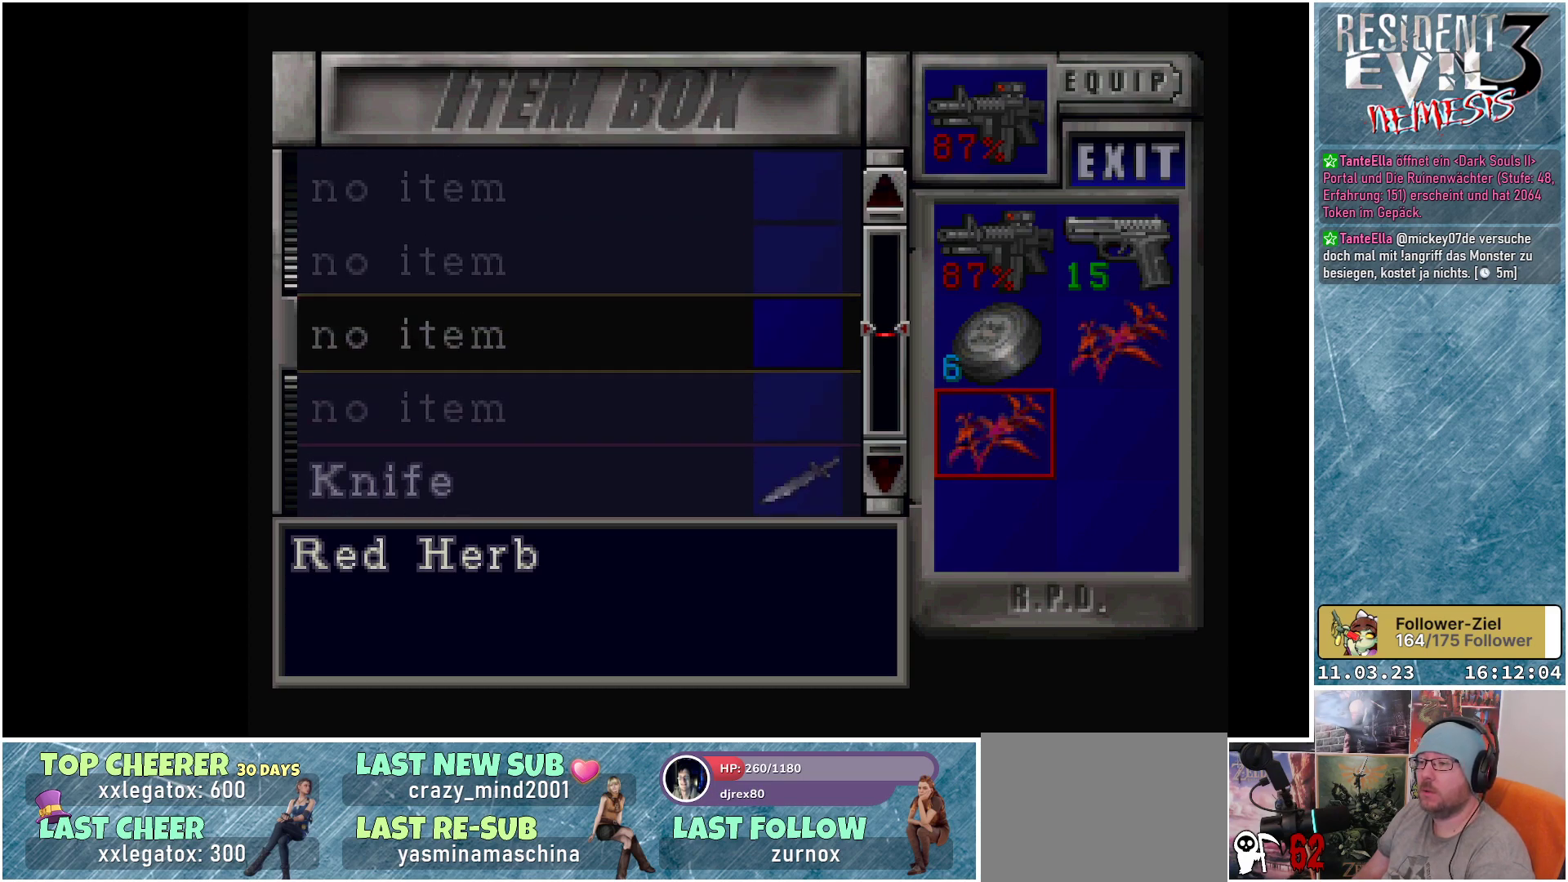
{"buttons": [], "left_stick": "center", "events": [[67, "DPAD_DOWN", "up"], [283, "A", "down"], [383, "A", "up"]]}
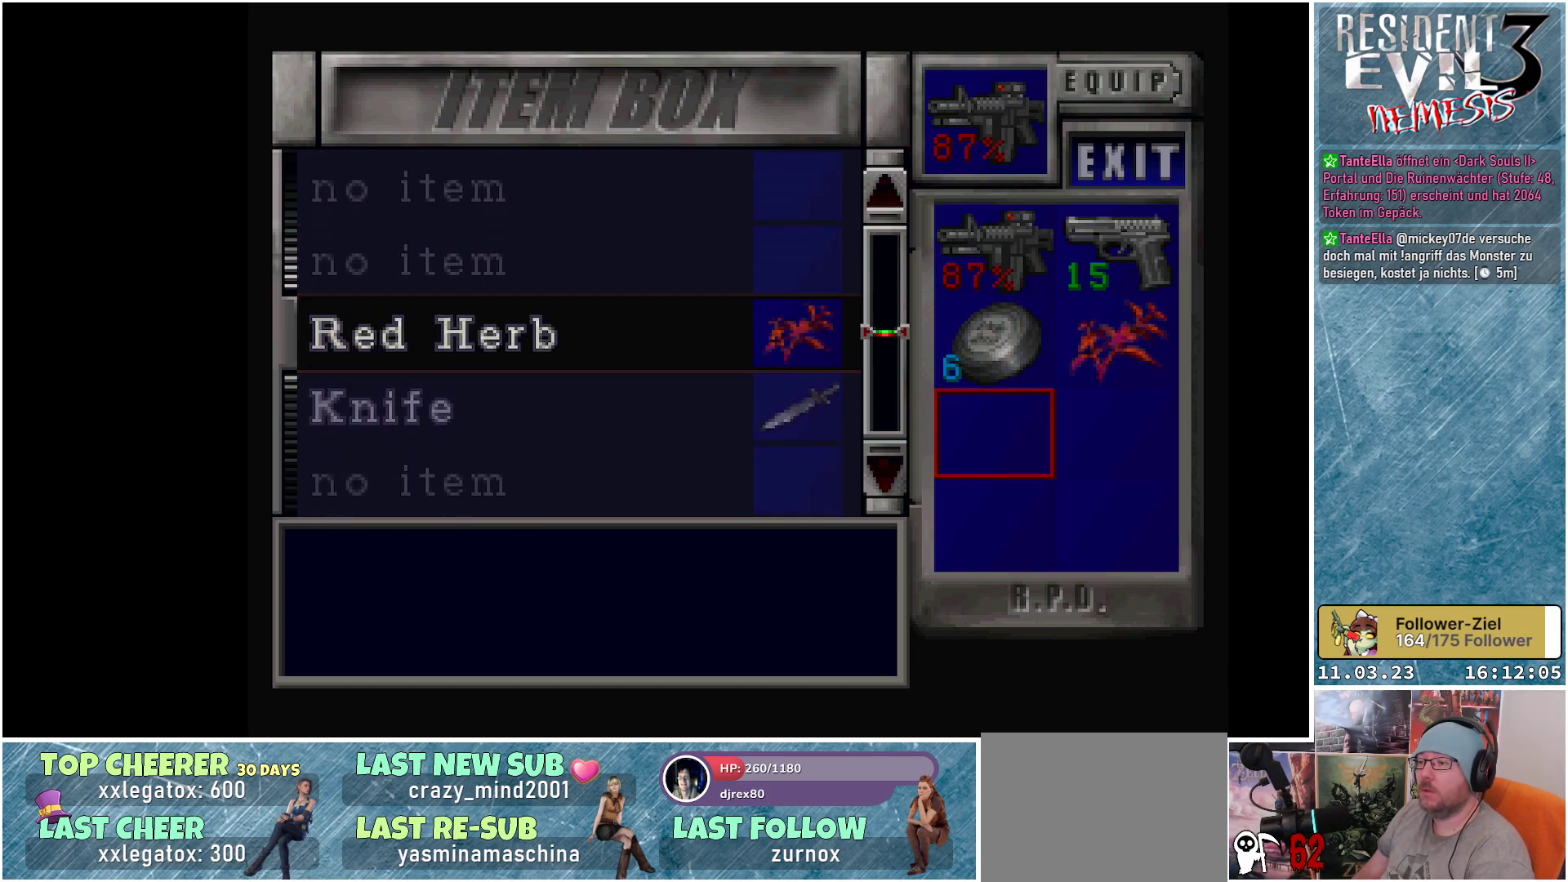
{"buttons": [], "left_stick": "center", "events": [[133, "DPAD_RIGHT", "down"], [217, "DPAD_RIGHT", "up"], [383, "DPAD_UP", "down"], [483, "DPAD_UP", "up"]]}
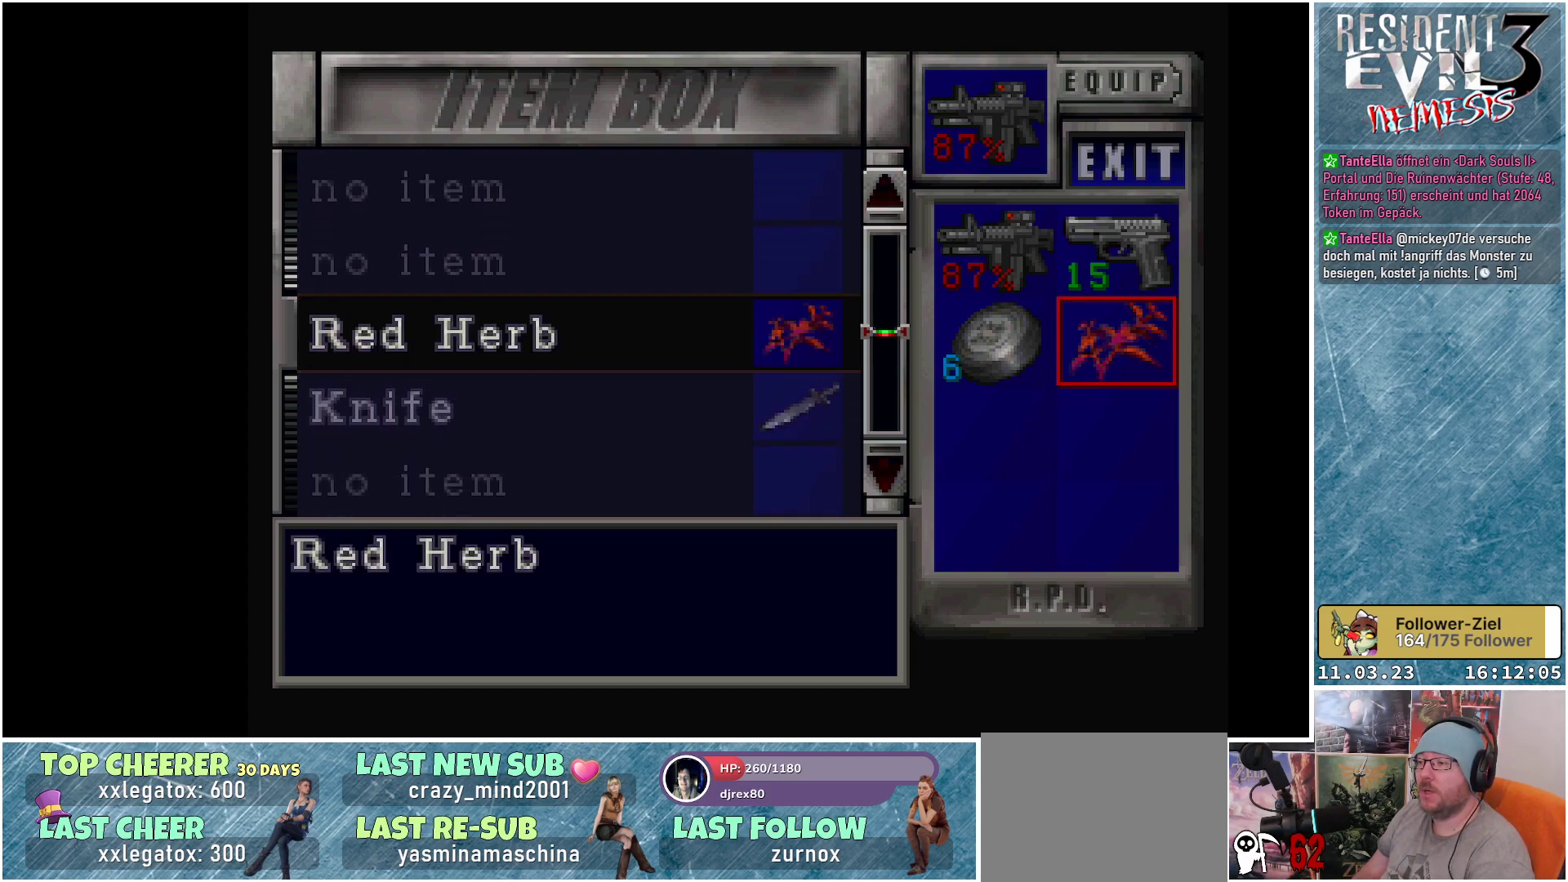
{"buttons": [], "left_stick": "center", "events": [[133, "A", "down"], [200, "A", "up"], [400, "DPAD_UP", "down"], [483, "DPAD_UP", "up"]]}
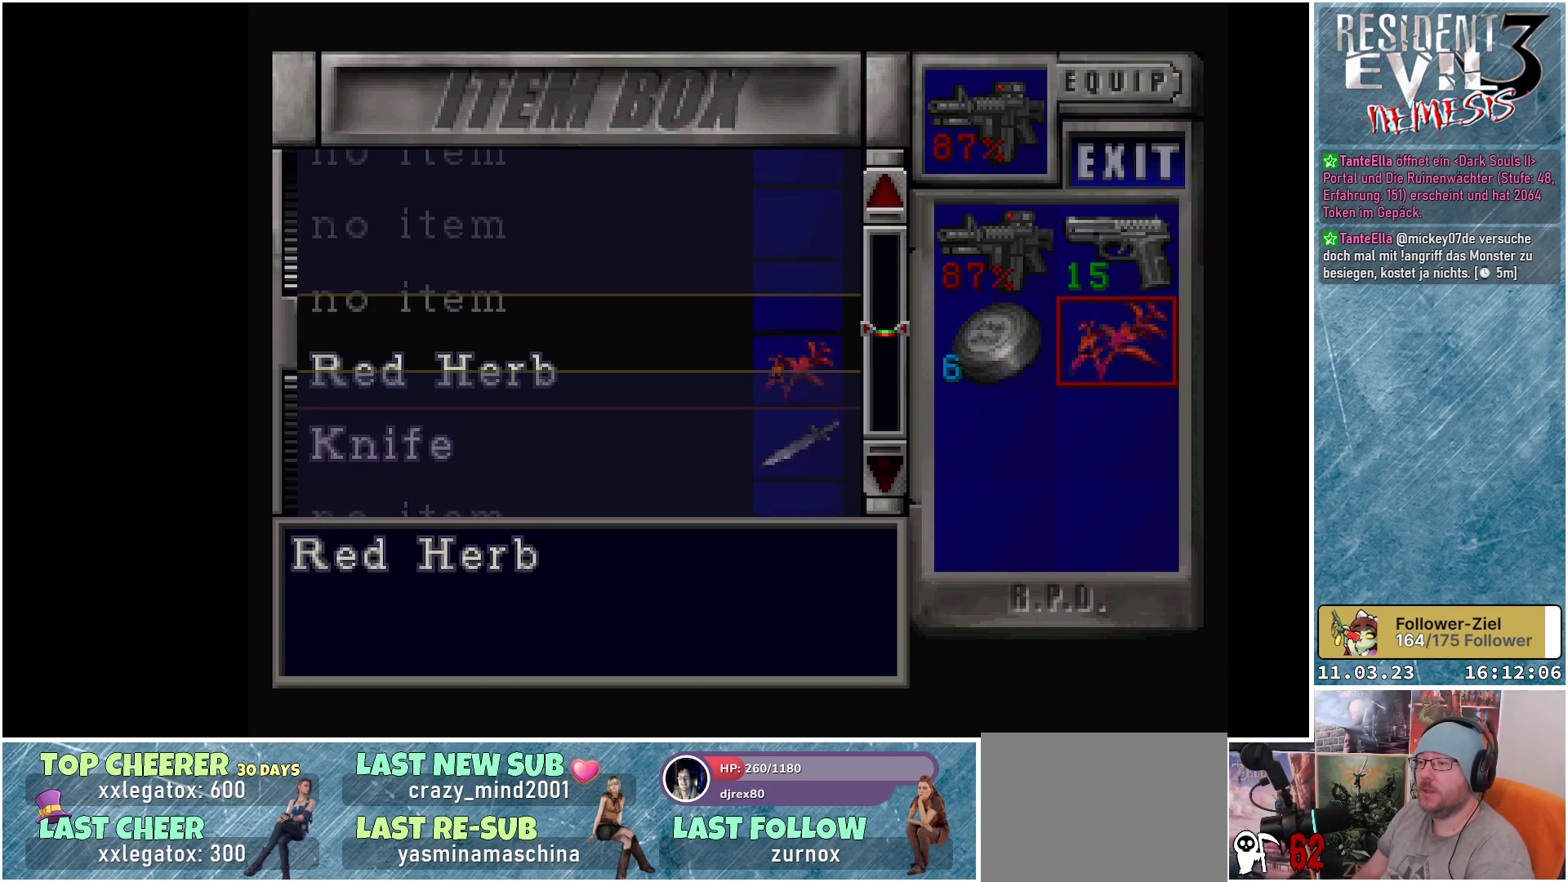
{"buttons": [], "left_stick": "center", "events": [[233, "A", "down"], [333, "A", "up"]]}
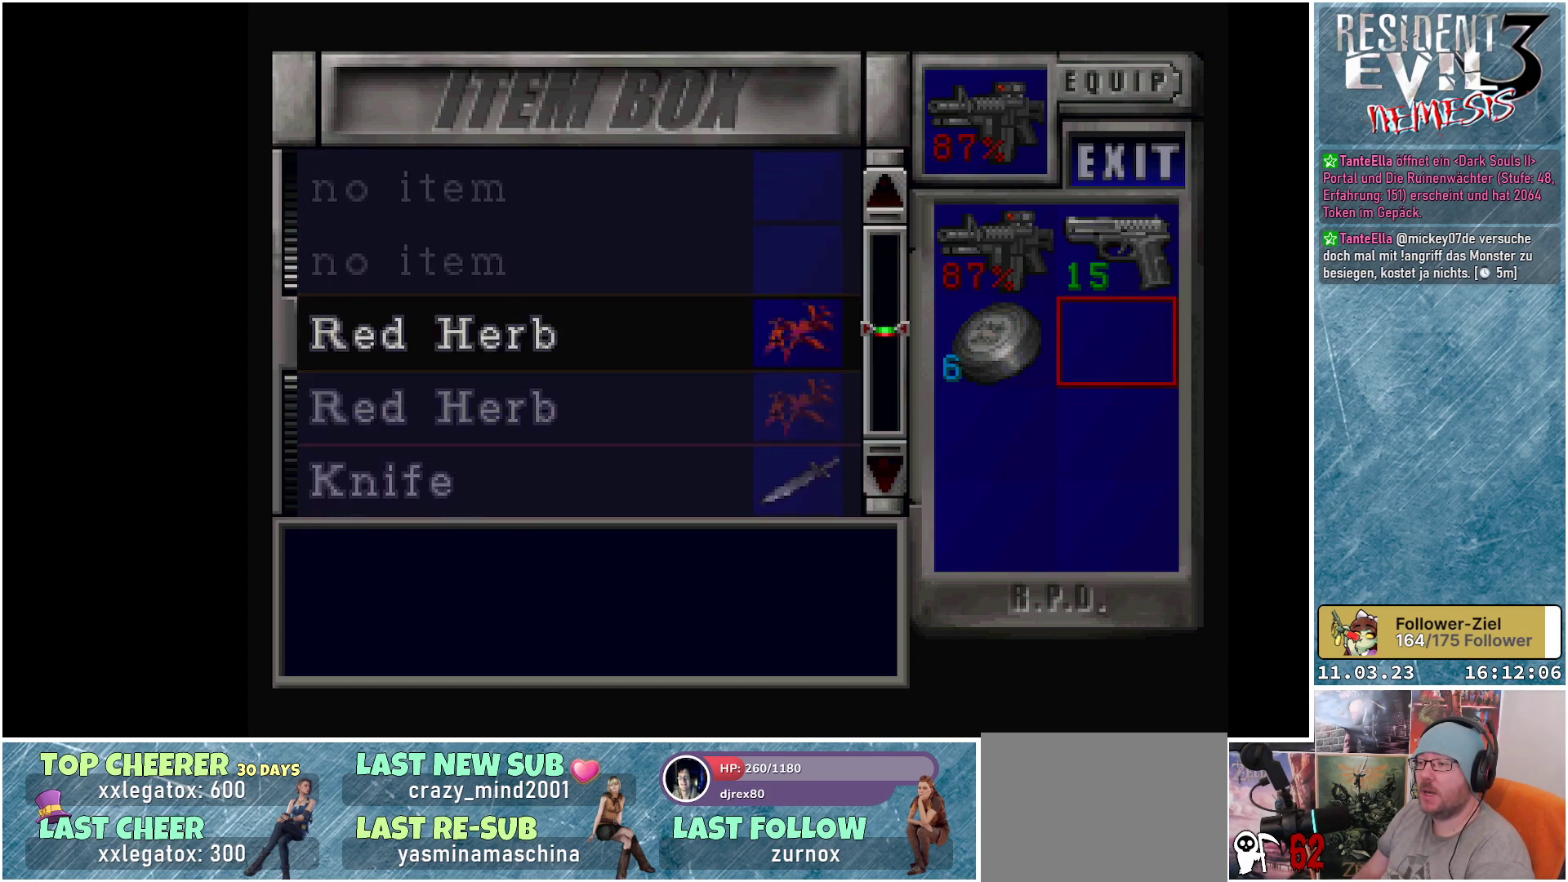
{"buttons": [], "left_stick": "center", "events": [[50, "DPAD_LEFT", "down"], [183, "DPAD_LEFT", "up"], [350, "A", "down"], [467, "A", "up"]]}
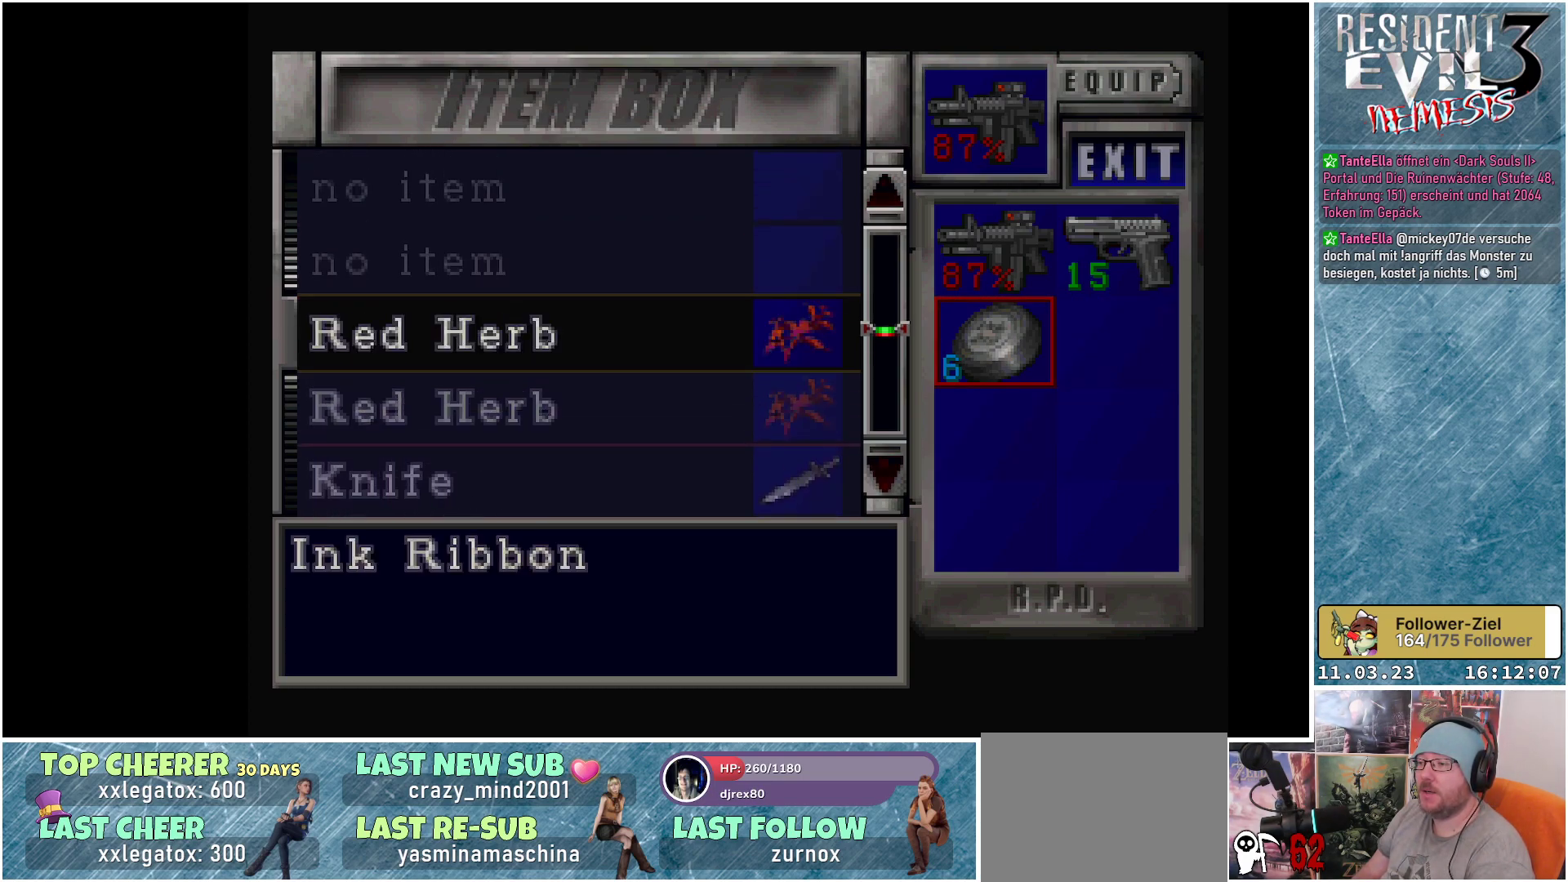
{"buttons": ["DPAD_DOWN"], "left_stick": "center", "events": [[33, "DPAD_DOWN", "down"], [150, "DPAD_DOWN", "up"], [483, "DPAD_DOWN", "down"]]}